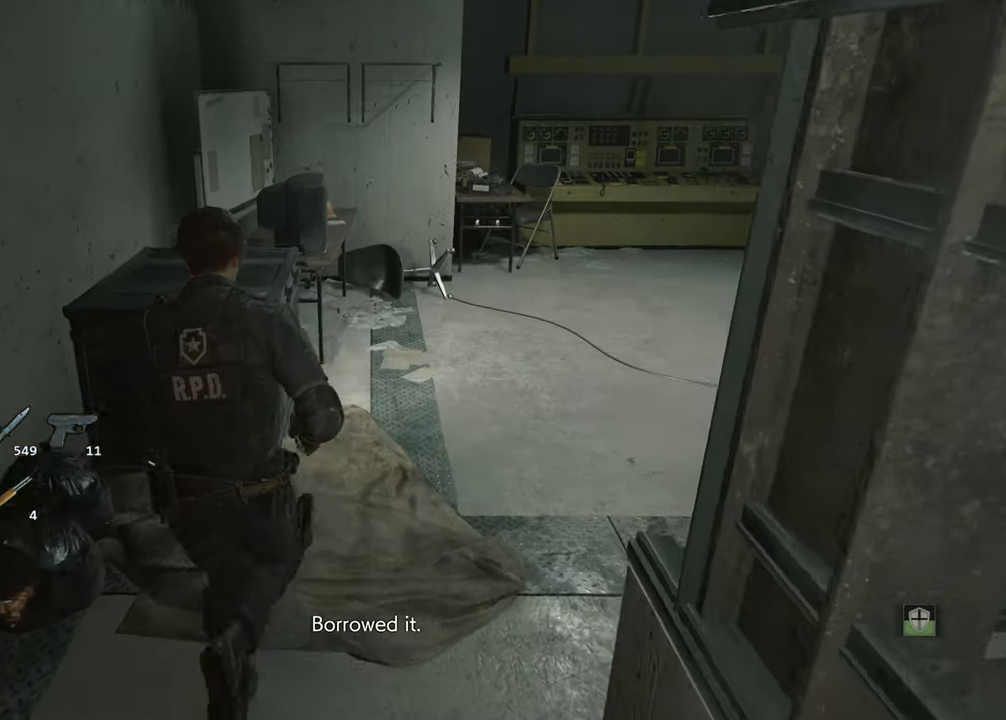
Gameplay with keyboard and mouse; each line is a JSON object with the keys and mouse buttons held at the frame after it. "events" lists presses ("down") and releases ("up") of "1", "2", "3", "4", "a", "alt", "c", "ctrl", "d", "e", "escape", "f", "q", "r", "s", "shift", "space", "tab", "v", "w", "x", "z", "mouse_left" and "mouse_right" between this image and that frame as [ms after this image, input, new state], when the widget could be followed in between. "mouse_left", "mouse_right" = the "left", "right" buttons of the "mouse" list. No other keys are recorded. Not read: mouse_move.
{"keys": ["f", "shift"], "mouse": [], "events": [[484, "f", "down"], [484, "w", "up"]]}
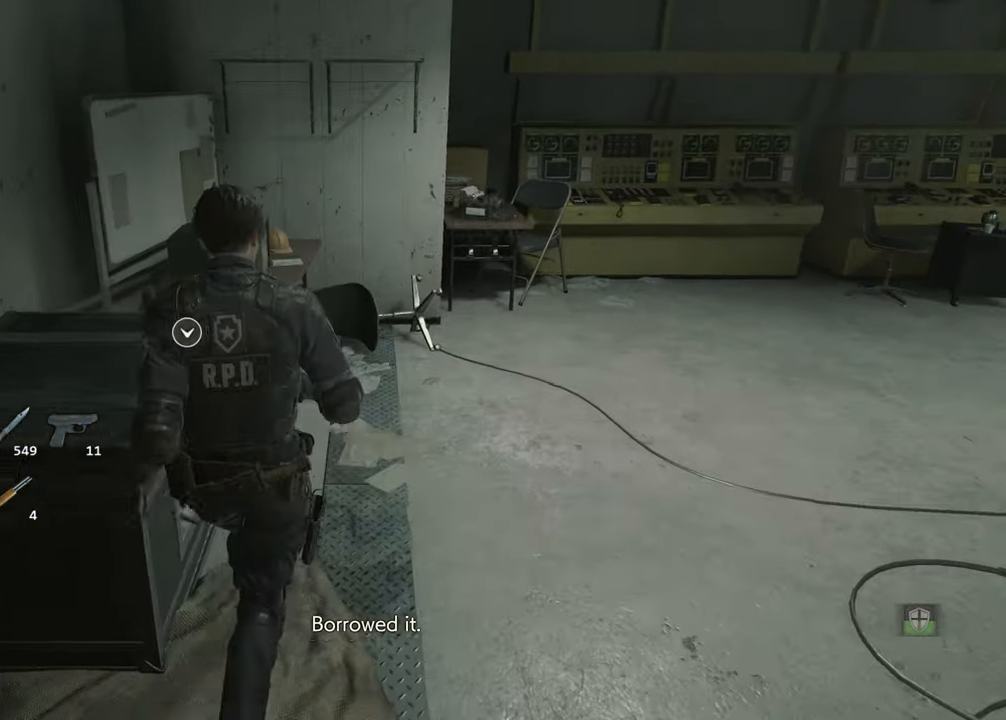
{"keys": [], "mouse": [], "events": [[33, "shift", "up"], [83, "f", "up"]]}
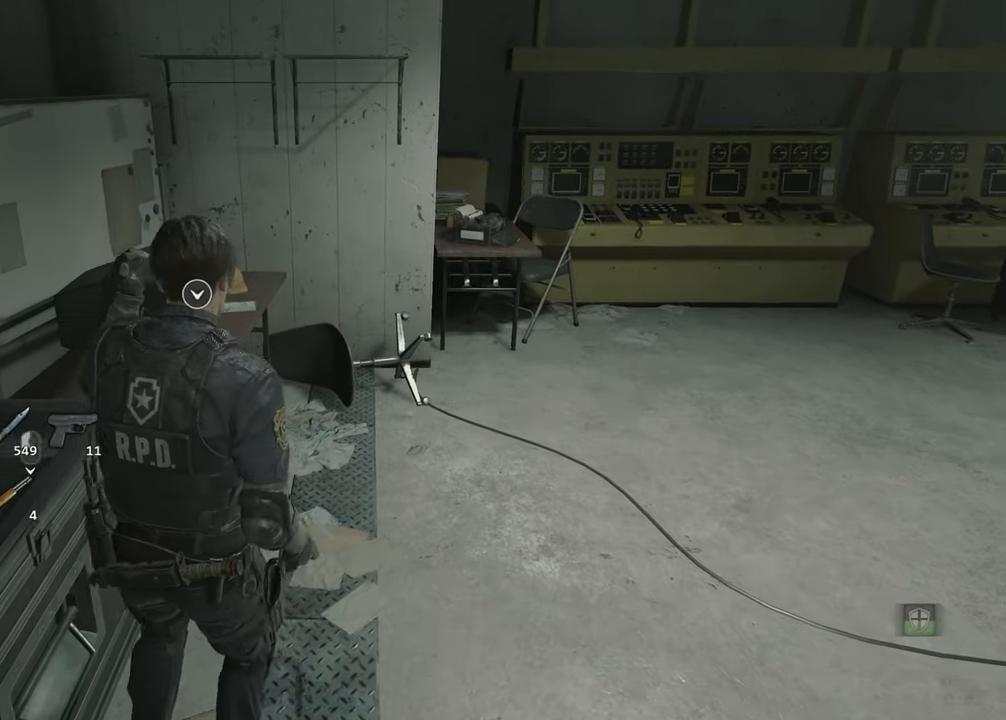
{"keys": [], "mouse": [], "events": []}
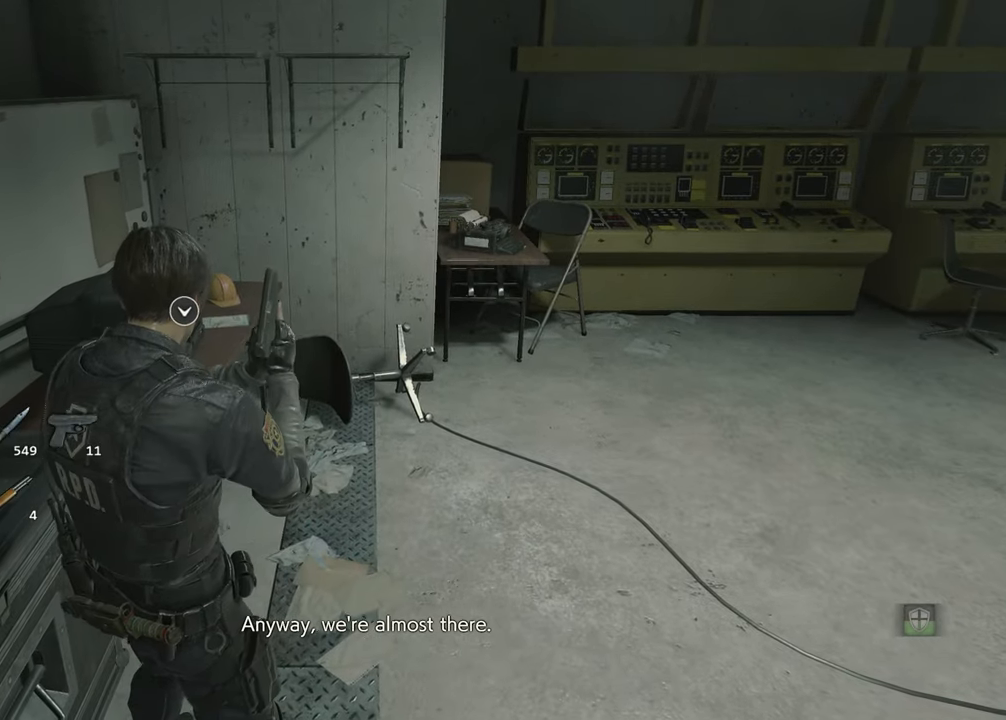
{"keys": [], "mouse": [], "events": [[66, "tab", "down"], [150, "tab", "up"]]}
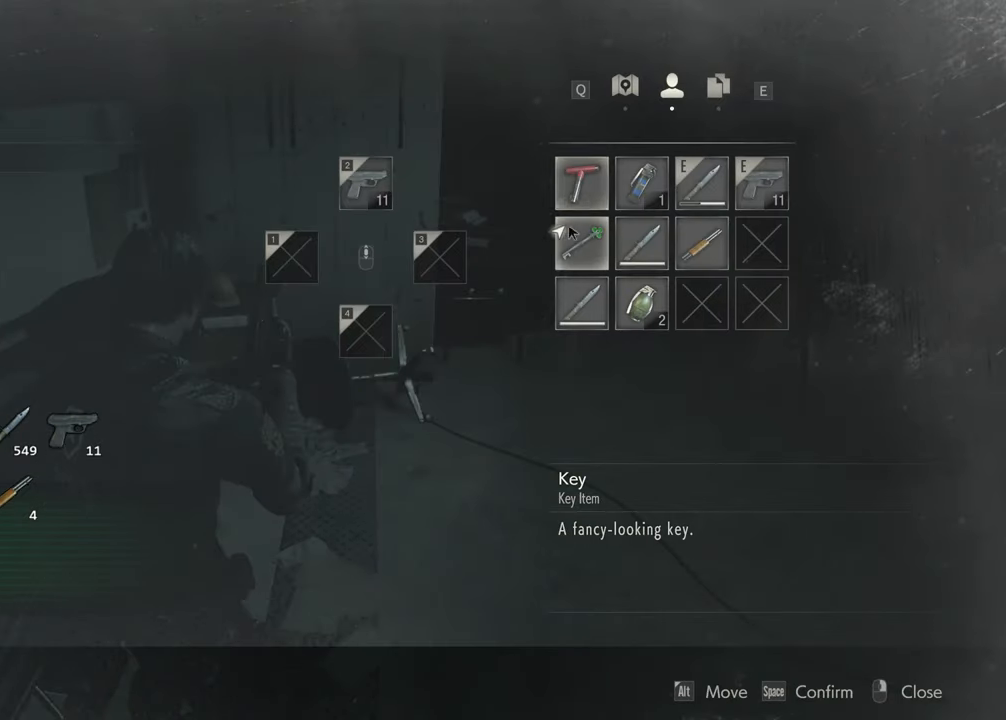
{"keys": [], "mouse": [], "events": []}
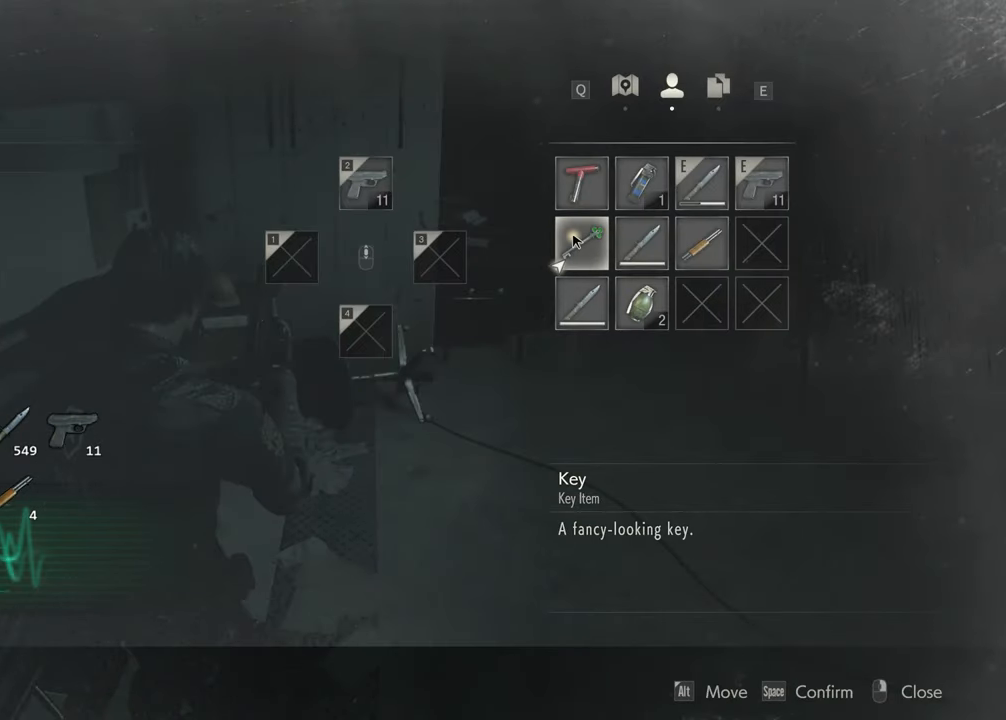
{"keys": [], "mouse": [], "events": []}
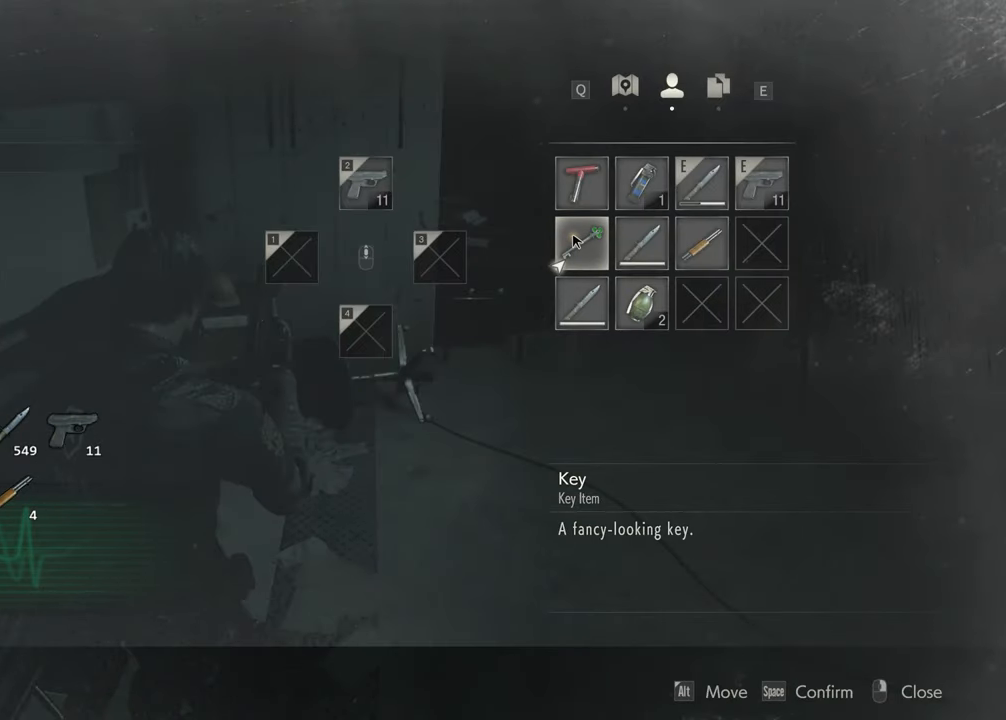
{"keys": [], "mouse": [], "events": []}
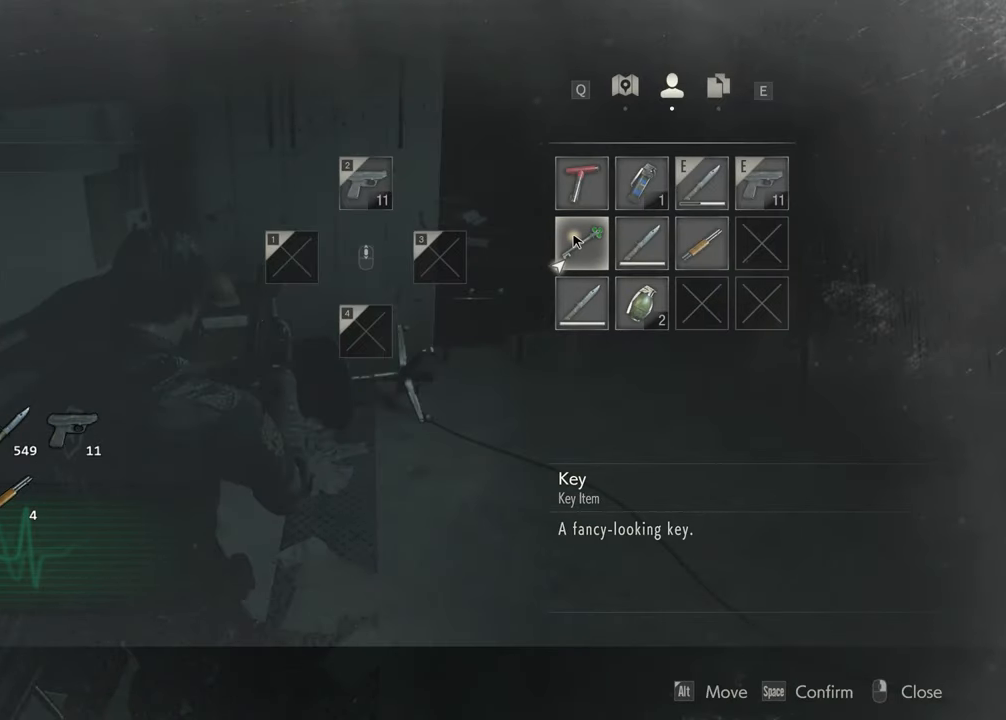
{"keys": [], "mouse": [], "events": []}
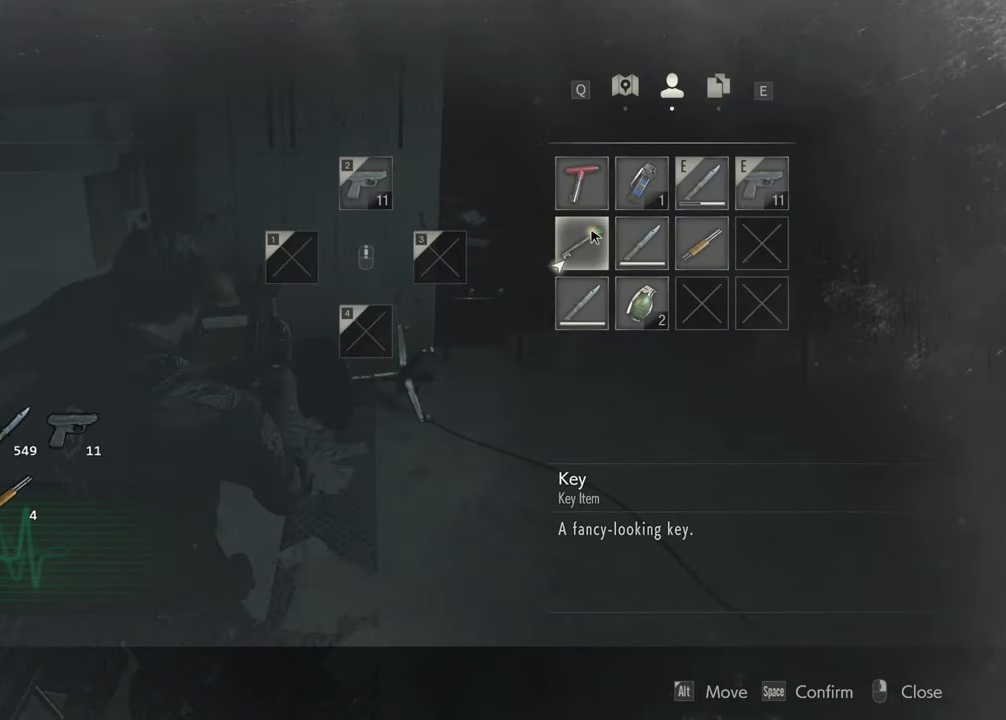
{"keys": [], "mouse": ["left"], "events": [[416, "mouse_left", "down"]]}
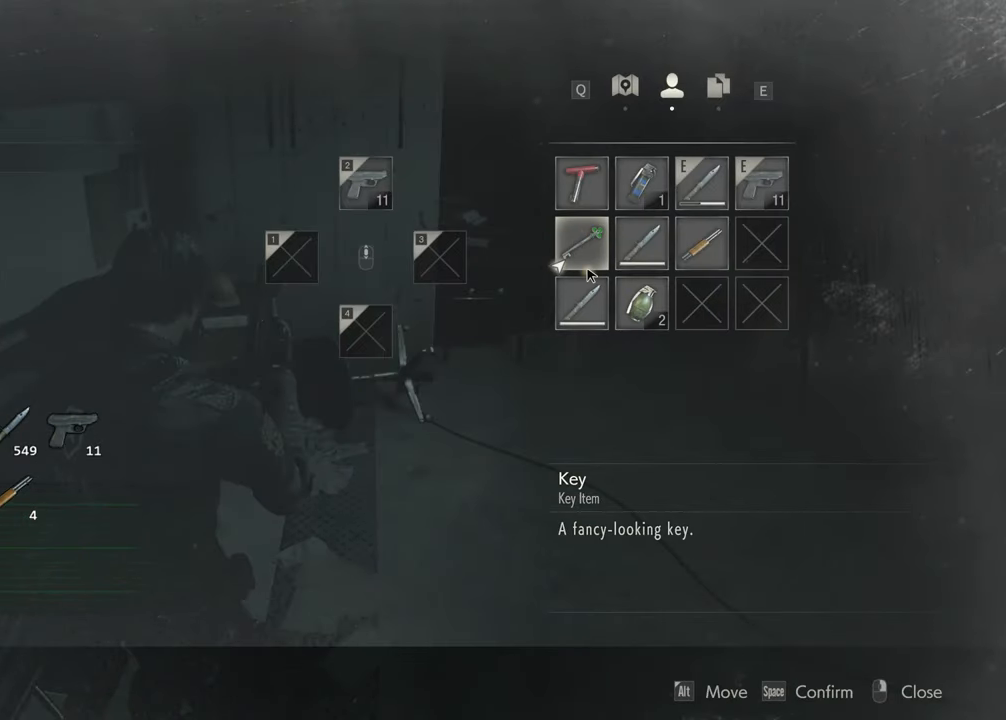
{"keys": [], "mouse": [], "events": [[116, "mouse_left", "up"]]}
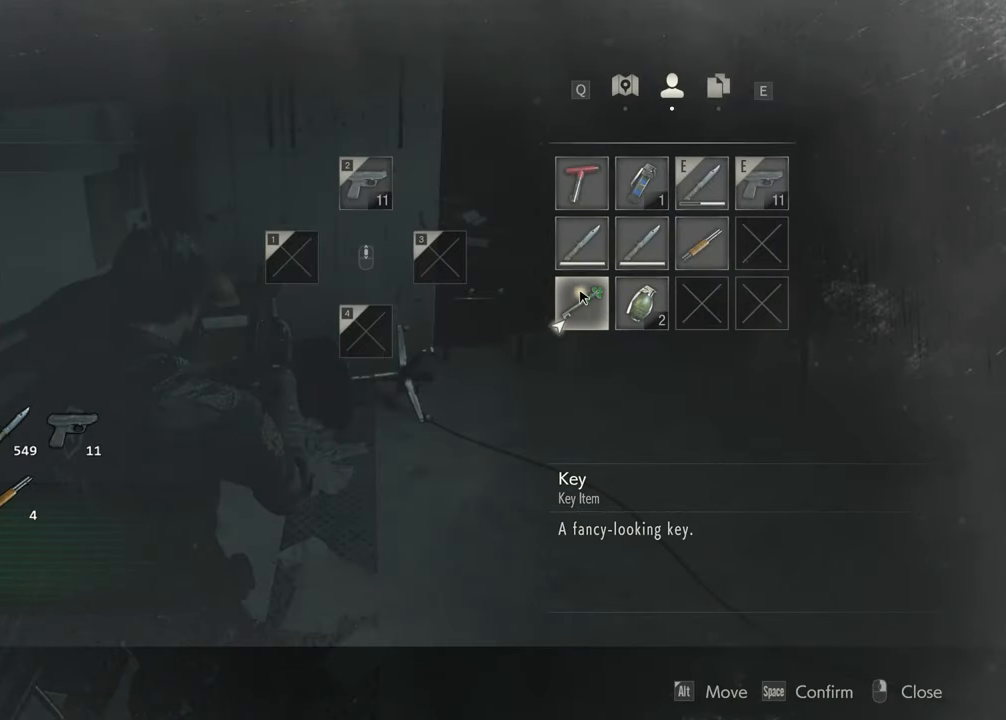
{"keys": [], "mouse": [], "events": []}
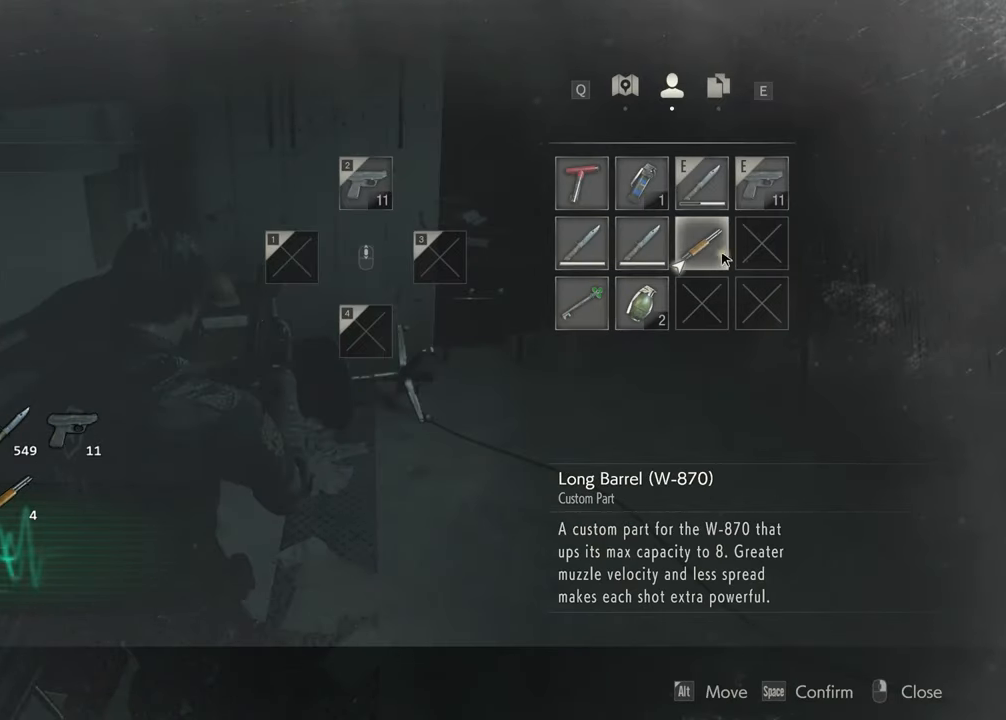
{"keys": [], "mouse": [], "events": []}
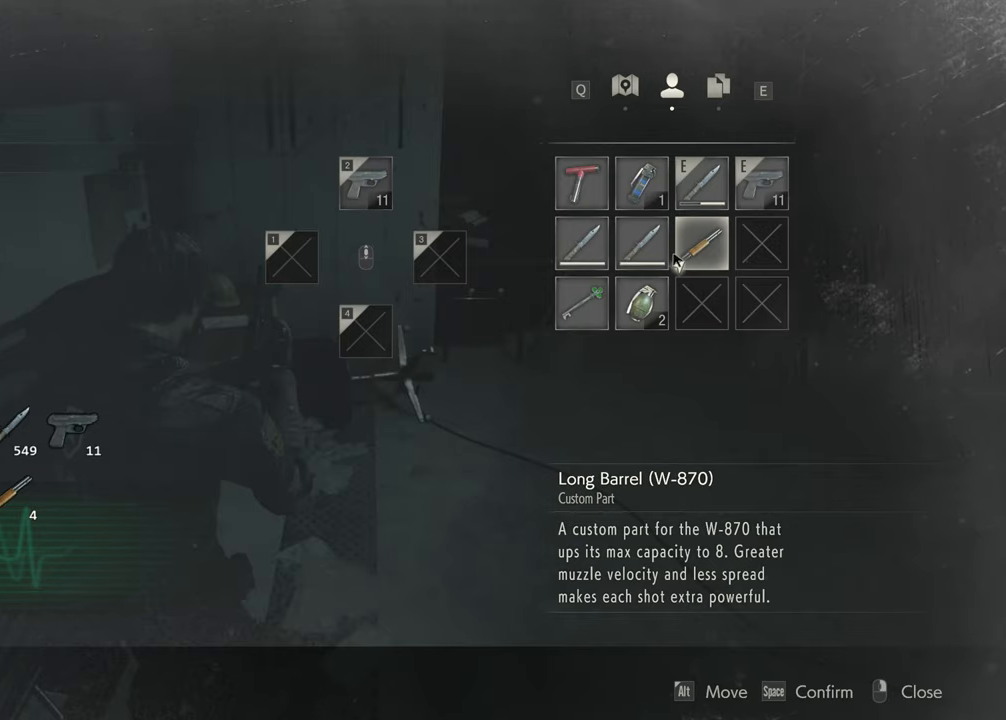
{"keys": [], "mouse": [], "events": []}
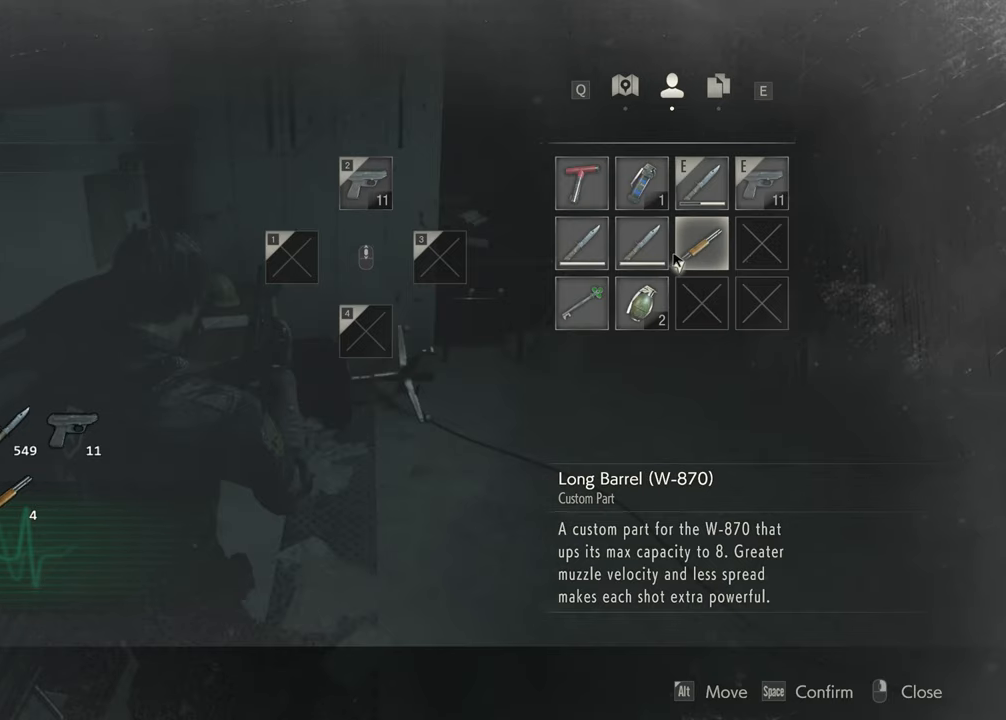
{"keys": [], "mouse": [], "events": []}
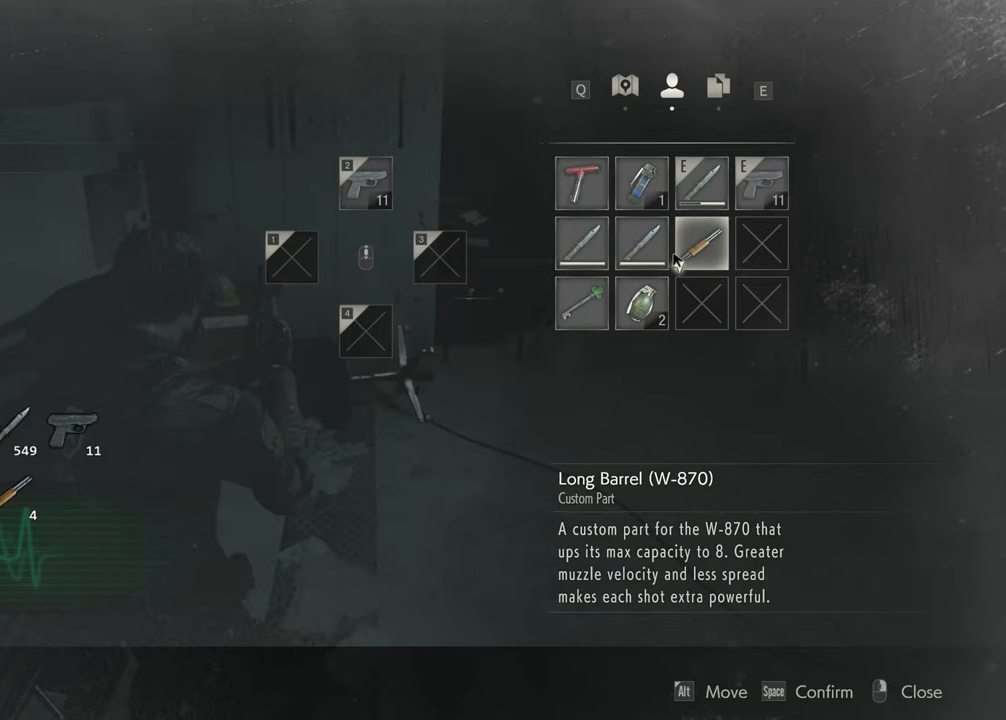
{"keys": [], "mouse": [], "events": []}
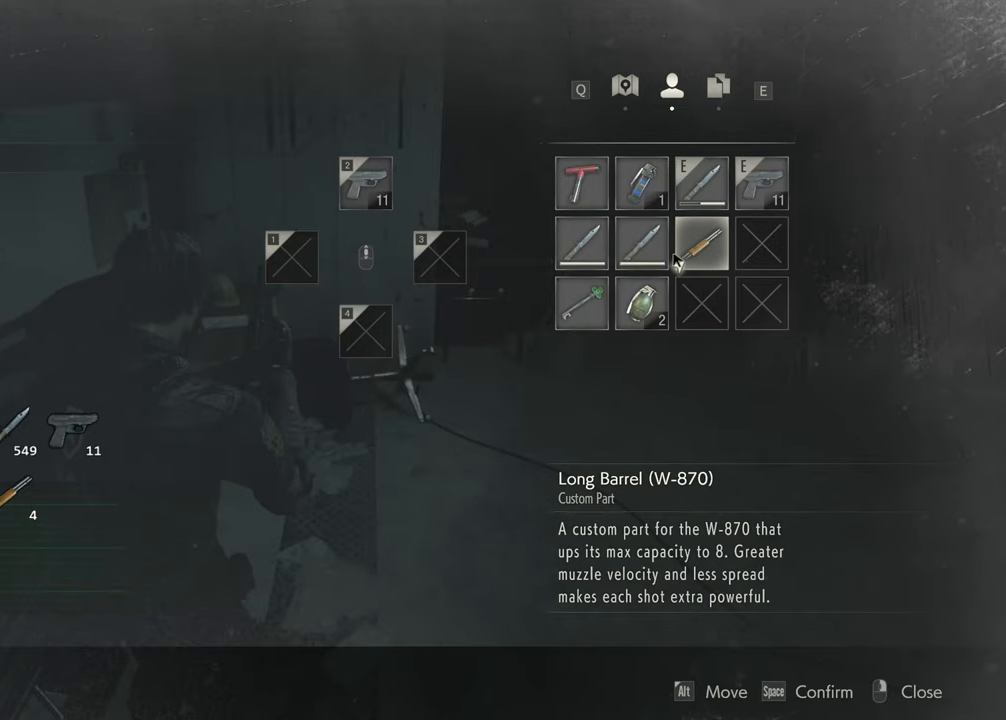
{"keys": [], "mouse": [], "events": []}
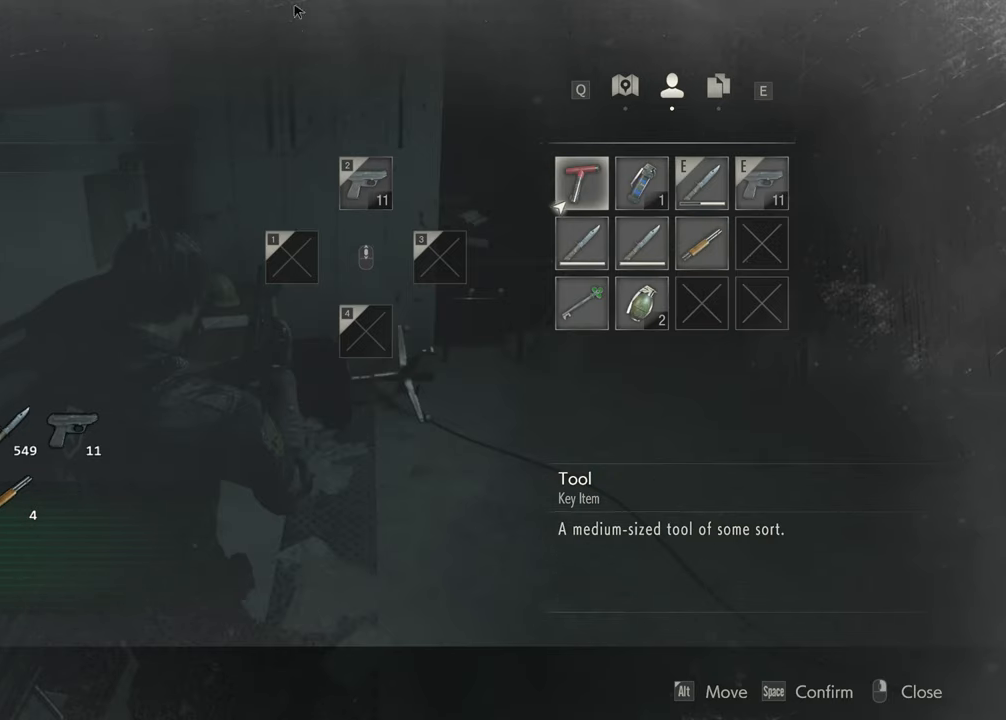
{"keys": [], "mouse": [], "events": [[400, "mouse_right", "down"], [450, "mouse_right", "up"]]}
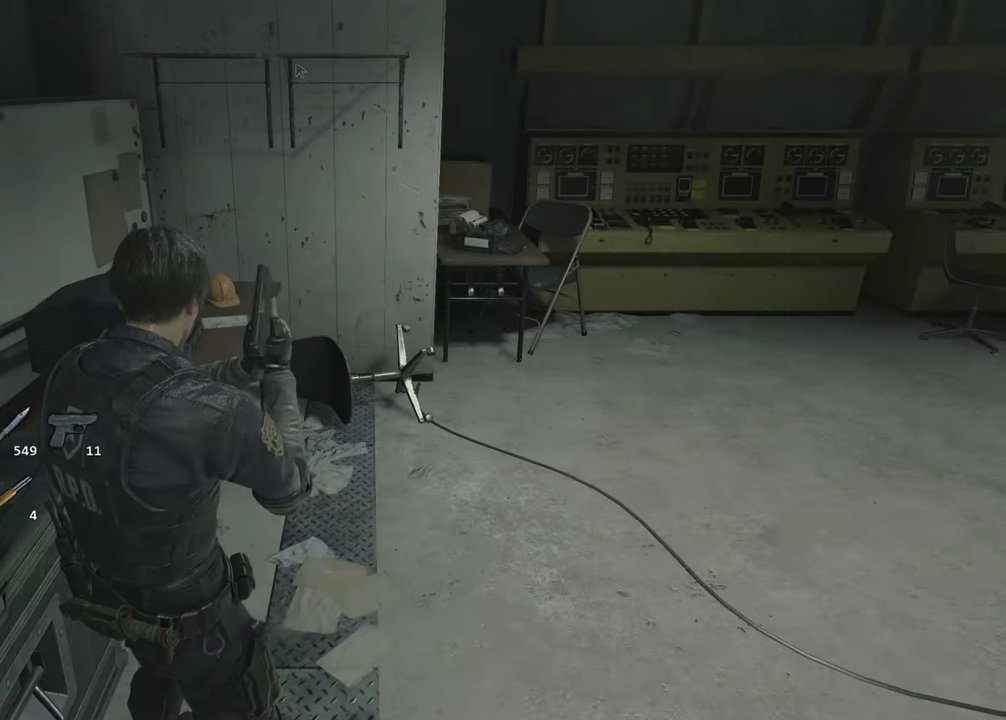
{"keys": ["f"], "mouse": [], "events": [[283, "a", "down"], [283, "s", "down"], [367, "a", "up"], [417, "f", "down"], [417, "s", "up"]]}
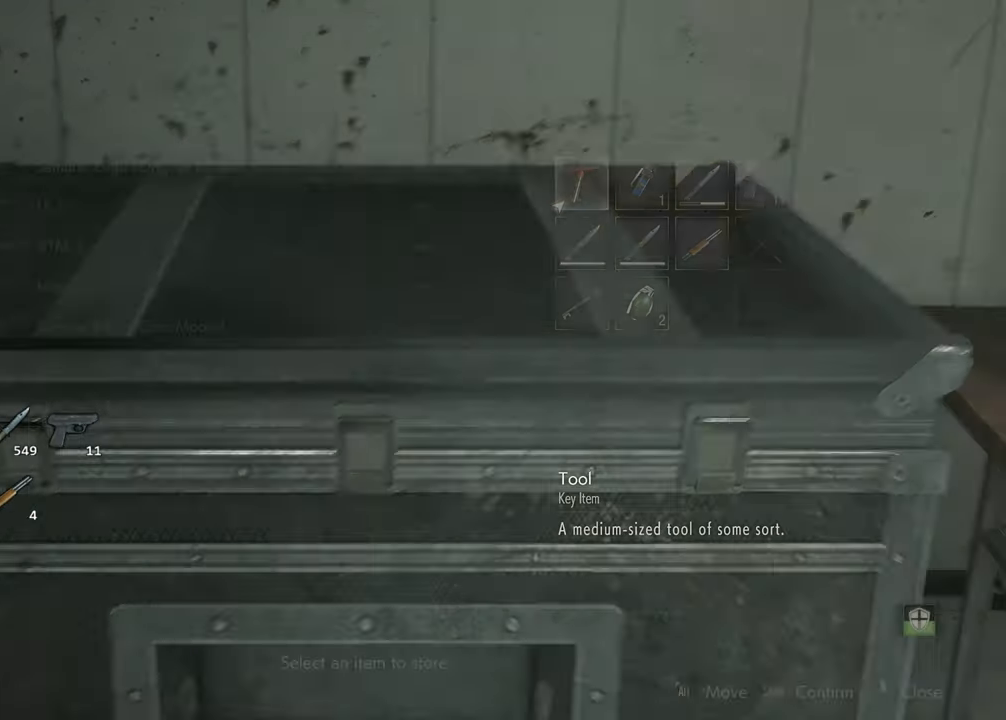
{"keys": [], "mouse": [], "events": [[17, "f", "up"]]}
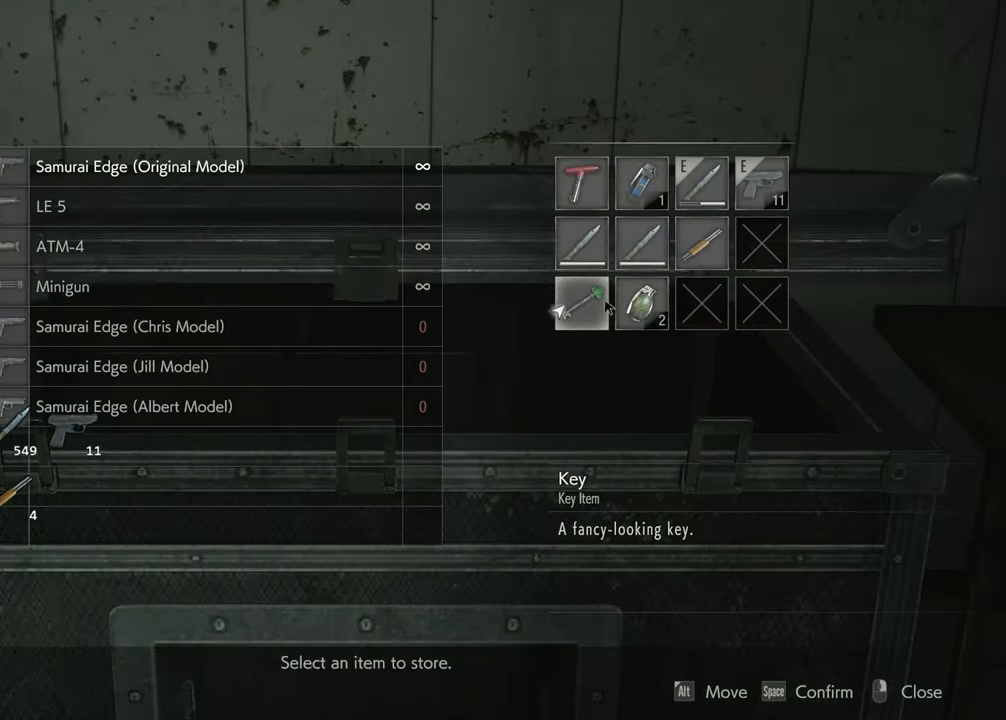
{"keys": [], "mouse": [], "events": []}
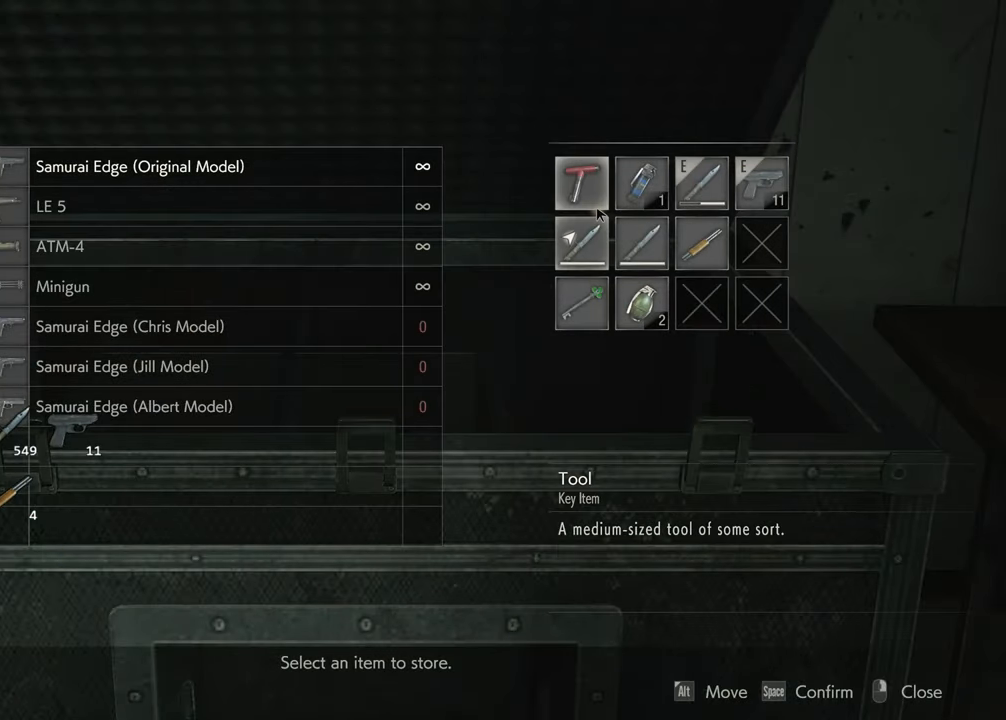
{"keys": [], "mouse": [], "events": []}
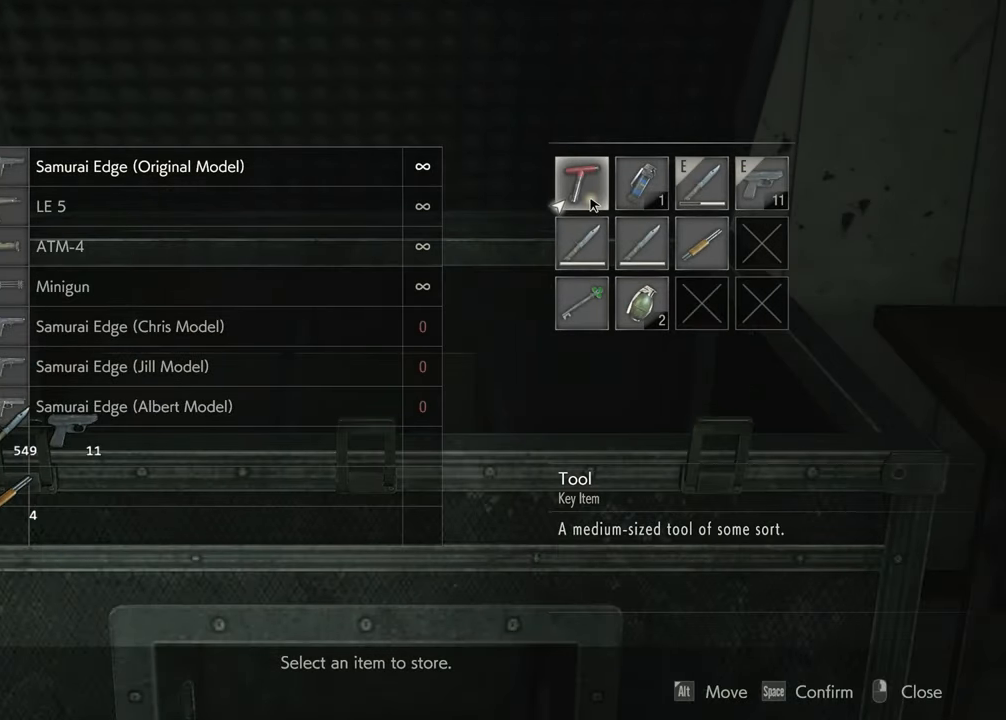
{"keys": [], "mouse": [], "events": []}
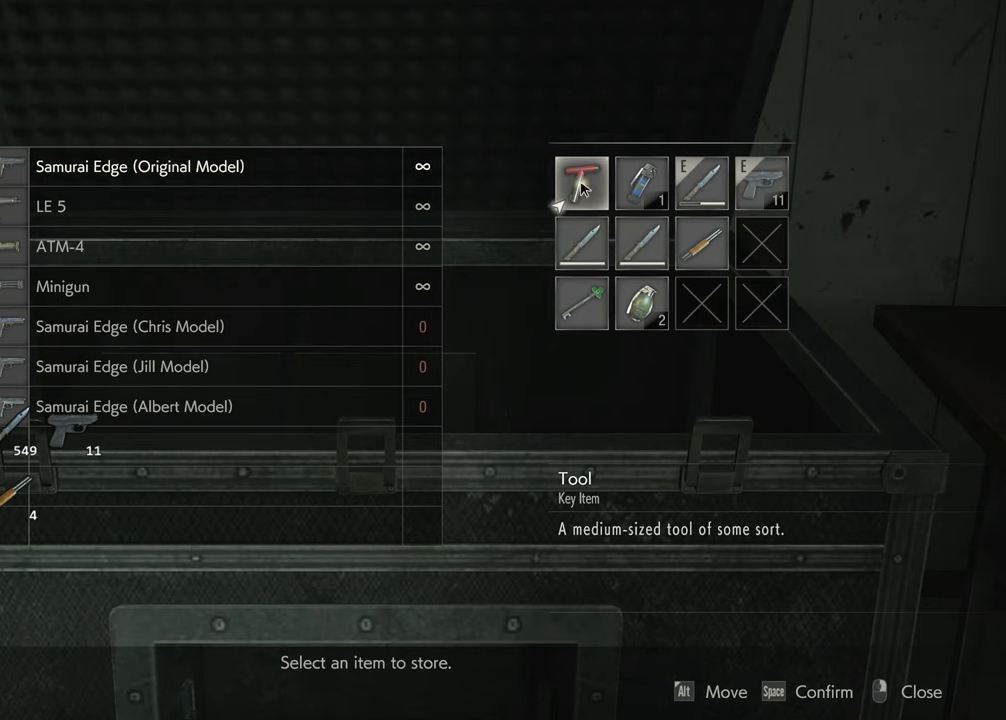
{"keys": [], "mouse": [], "events": [[84, "mouse_left", "down"], [134, "mouse_left", "up"], [217, "mouse_left", "down"], [267, "mouse_left", "up"]]}
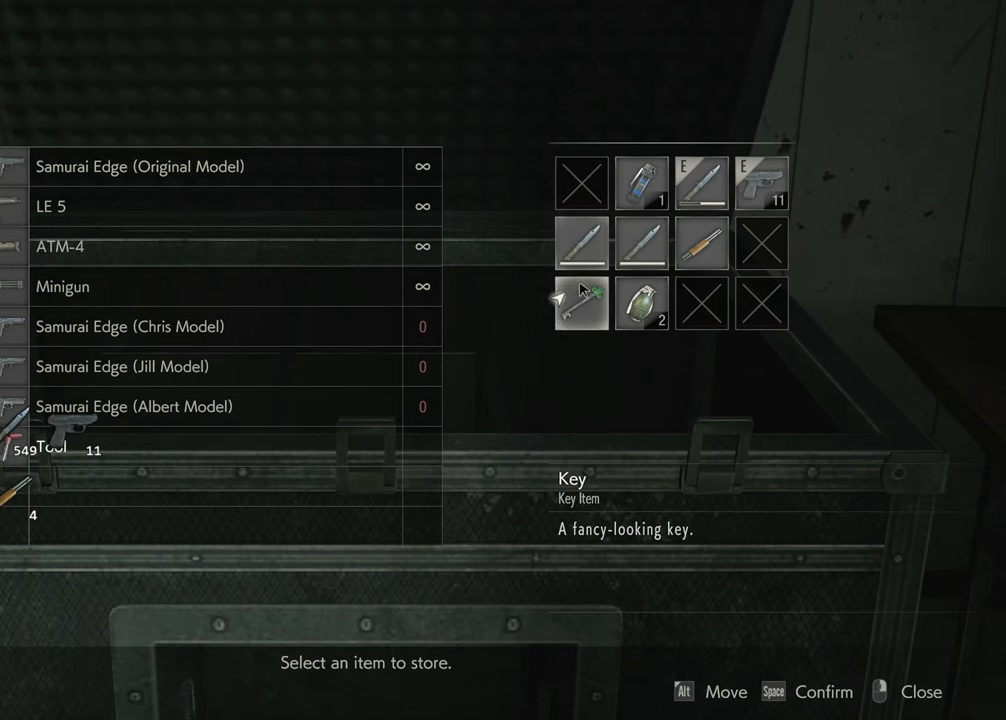
{"keys": [], "mouse": [], "events": []}
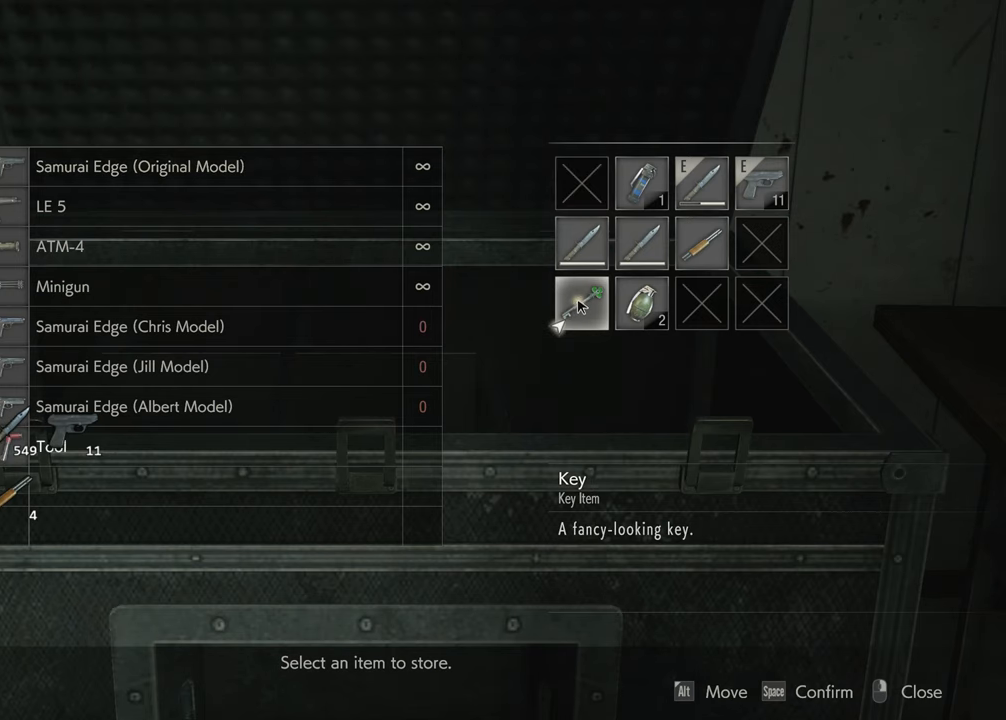
{"keys": [], "mouse": [], "events": []}
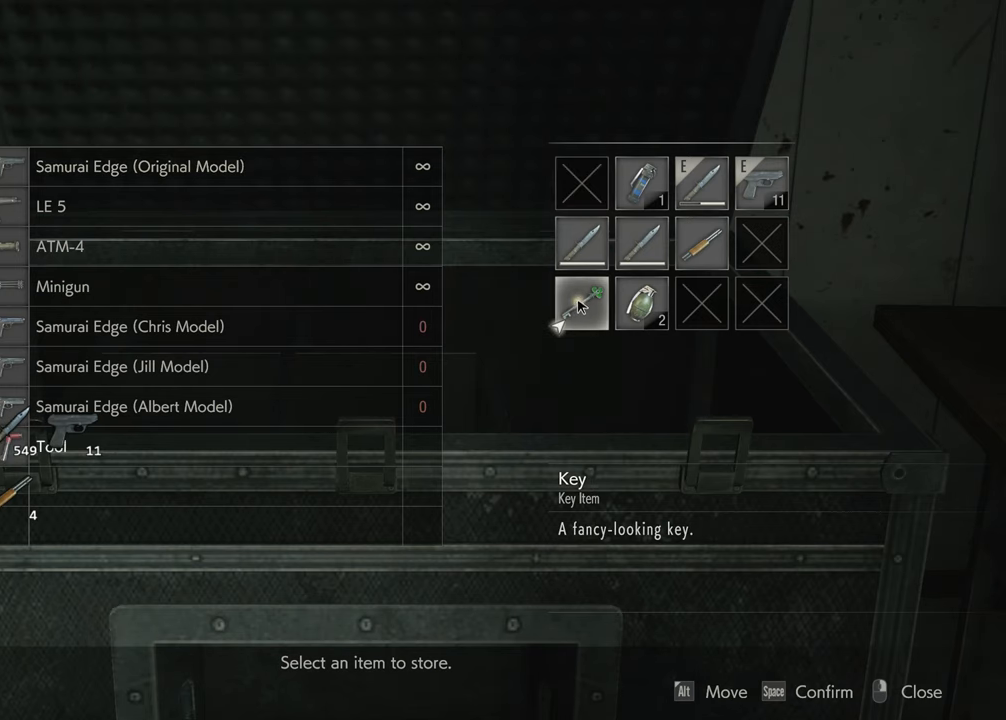
{"keys": [], "mouse": [], "events": [[34, "mouse_left", "down"], [84, "mouse_left", "up"], [167, "mouse_left", "down"], [217, "mouse_left", "up"]]}